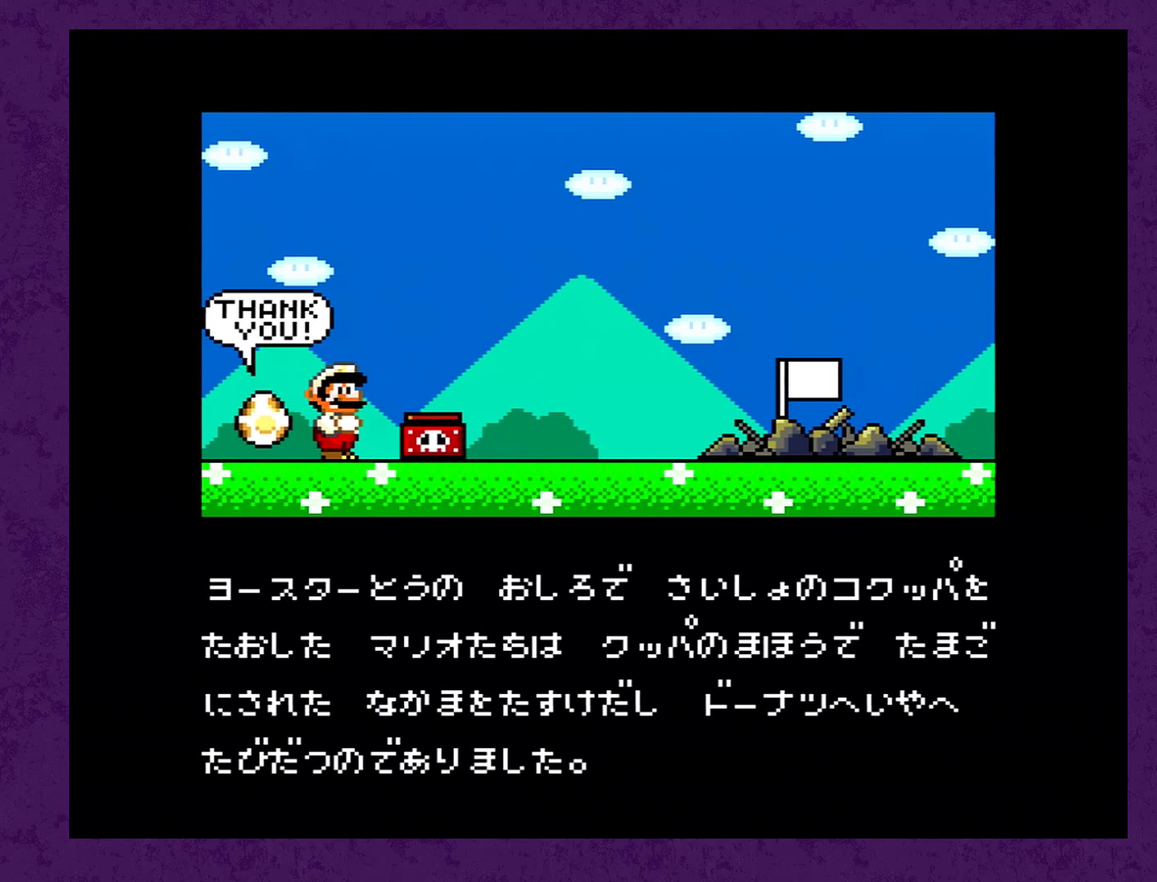
Gameplay with a controller (Nintendo layout); each line is a JSON object with the inputs held at the frame after it. "events" lists button and stick changes between this image and that frame as [ms after this image, input, new state], when the widget could be followed in between. Not read: L3 R3.
{"buttons": ["A"], "events": [[333, "Y", "down"], [400, "B", "down"], [433, "A", "down"], [433, "Y", "up"], [483, "B", "up"]]}
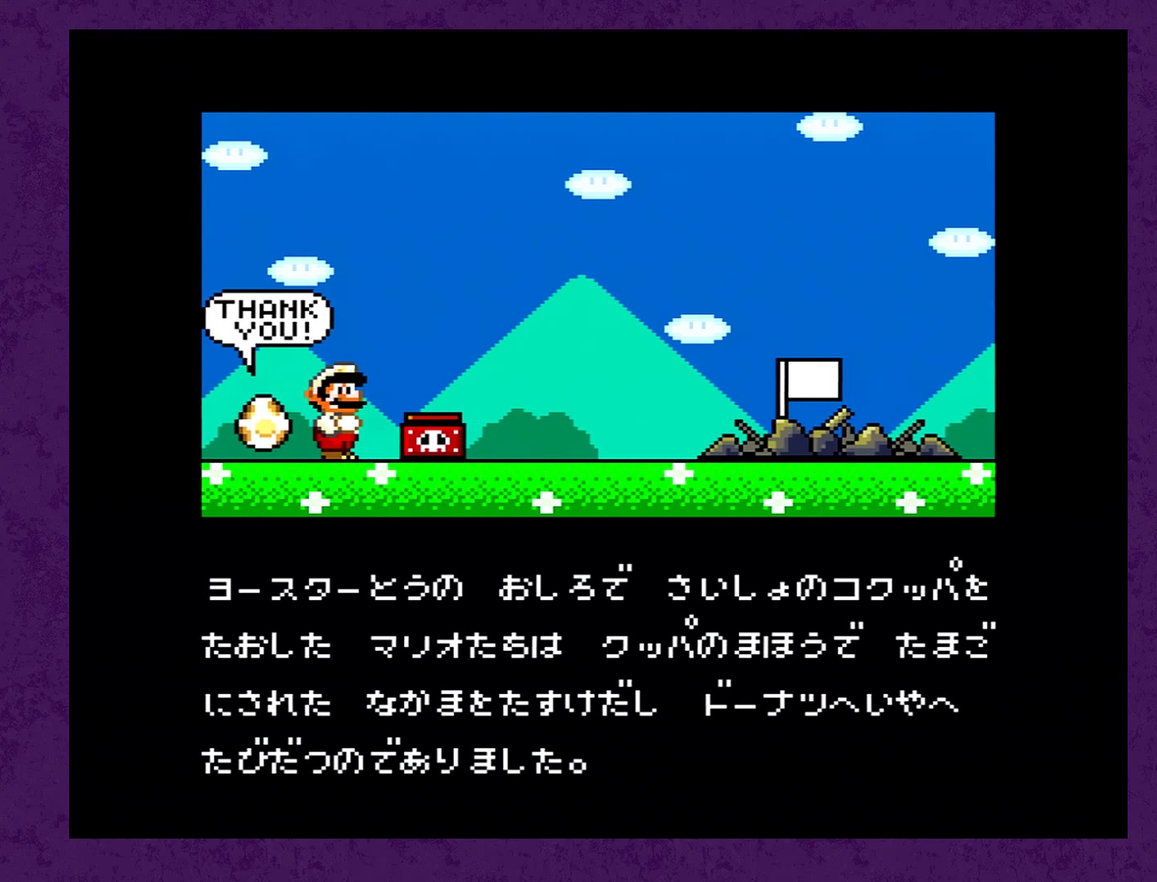
{"buttons": ["A", "Y"], "events": [[17, "Y", "down"], [83, "A", "up"], [83, "Y", "up"], [150, "A", "down"], [200, "Y", "down"], [233, "A", "up"], [267, "Y", "up"], [300, "A", "down"], [350, "Y", "down"], [383, "A", "up"], [450, "A", "down"]]}
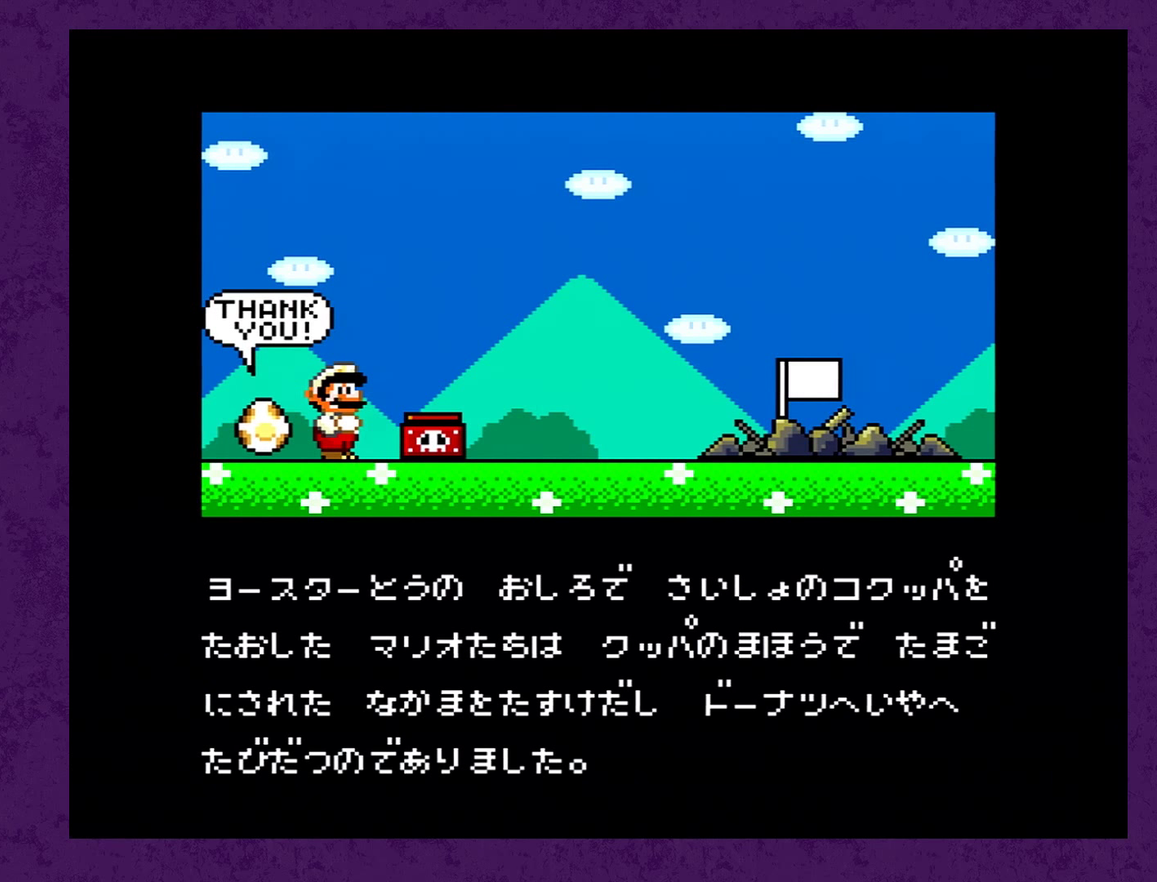
{"buttons": ["Y"], "events": [[33, "A", "up"], [100, "A", "down"], [183, "A", "up"], [250, "A", "down"], [250, "Y", "up"], [333, "A", "up"], [333, "Y", "down"], [400, "A", "down"], [400, "Y", "up"], [467, "A", "up"], [467, "Y", "down"]]}
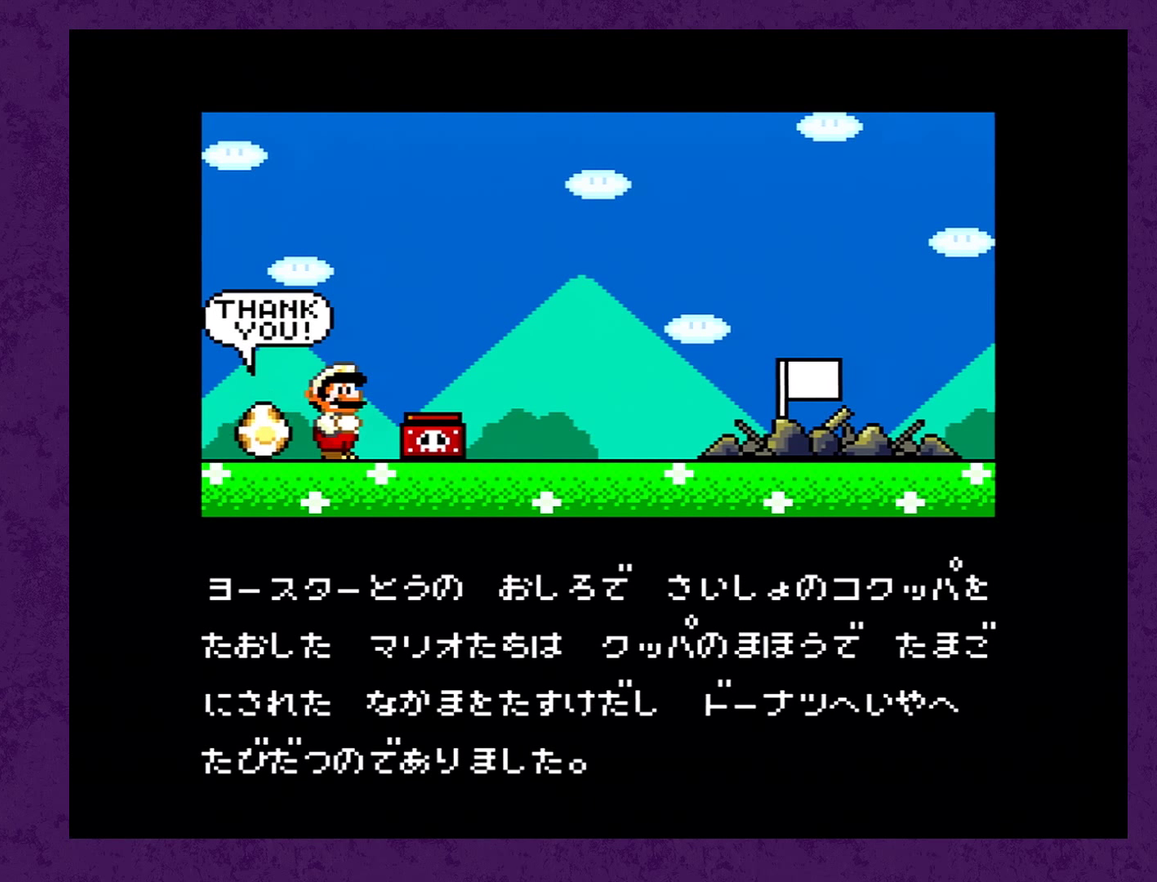
{"buttons": ["Y"], "events": [[50, "A", "down"], [50, "Y", "up"], [150, "A", "up"], [150, "Y", "down"], [233, "A", "down"], [233, "Y", "up"], [300, "A", "up"], [300, "Y", "down"], [383, "A", "down"], [383, "Y", "up"], [450, "A", "up"], [483, "Y", "down"]]}
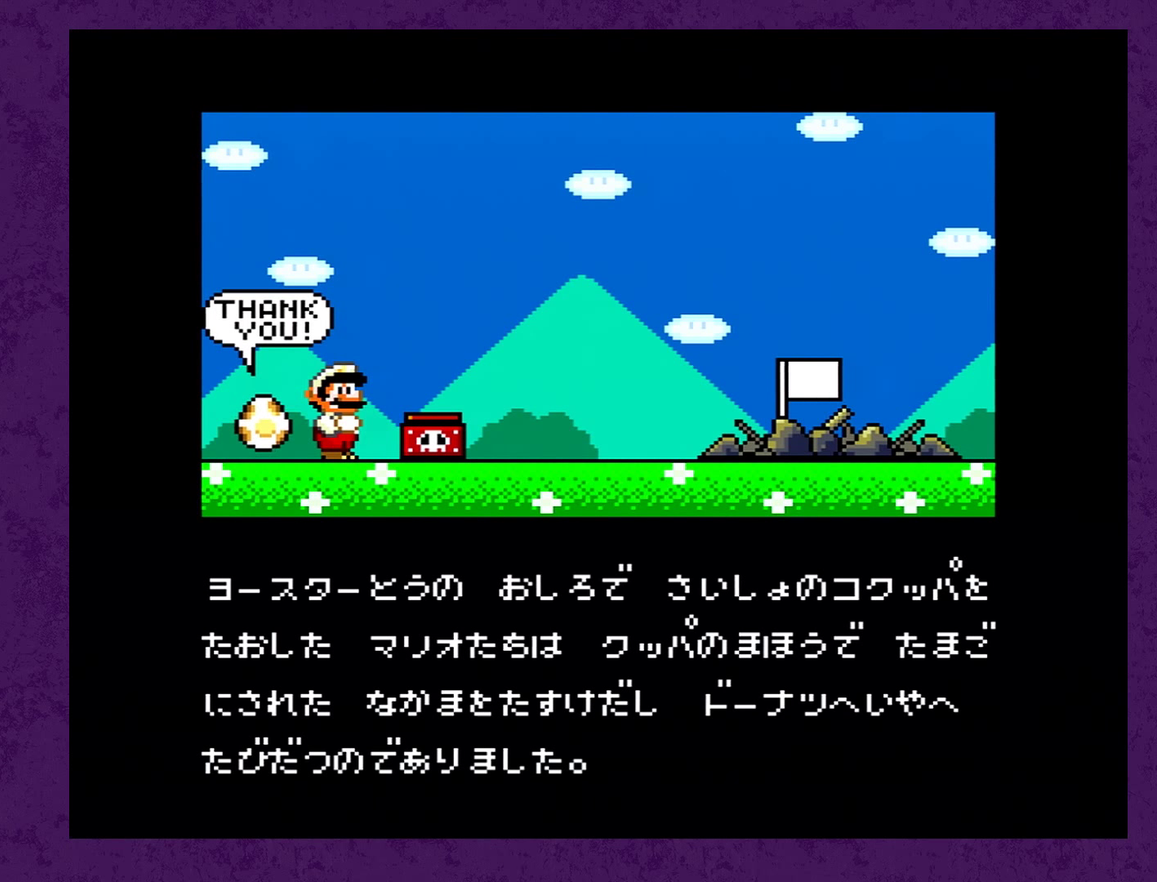
{"buttons": ["A", "Y"], "events": [[33, "A", "down"], [67, "Y", "up"], [100, "A", "up"], [133, "Y", "down"], [250, "Y", "up"], [317, "A", "down"], [317, "Y", "down"], [367, "A", "up"], [400, "Y", "up"], [433, "A", "down"], [467, "Y", "down"]]}
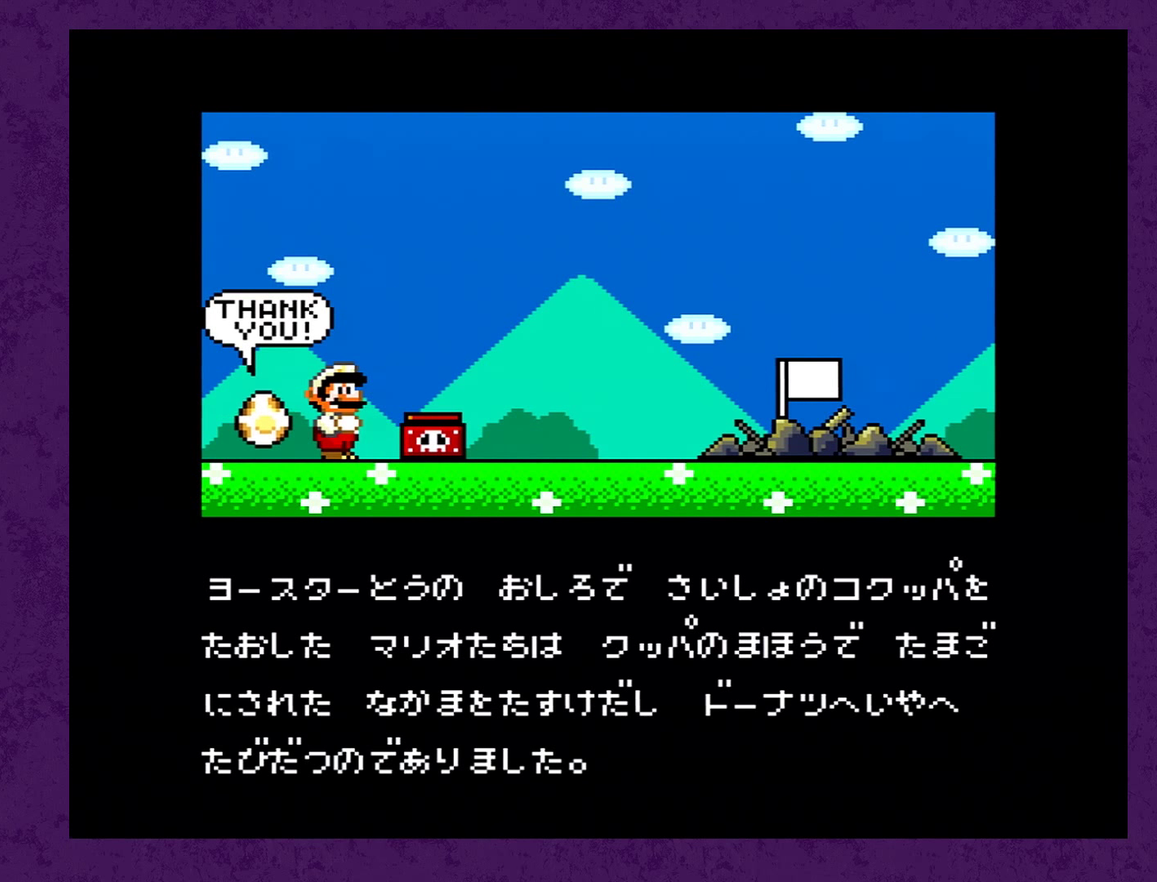
{"buttons": ["A"], "events": [[50, "A", "up"], [117, "Y", "up"], [200, "Y", "down"], [233, "B", "down"], [300, "A", "down"], [300, "Y", "up"], [333, "B", "up"], [367, "Y", "down"], [383, "A", "up"], [450, "A", "down"], [483, "Y", "up"]]}
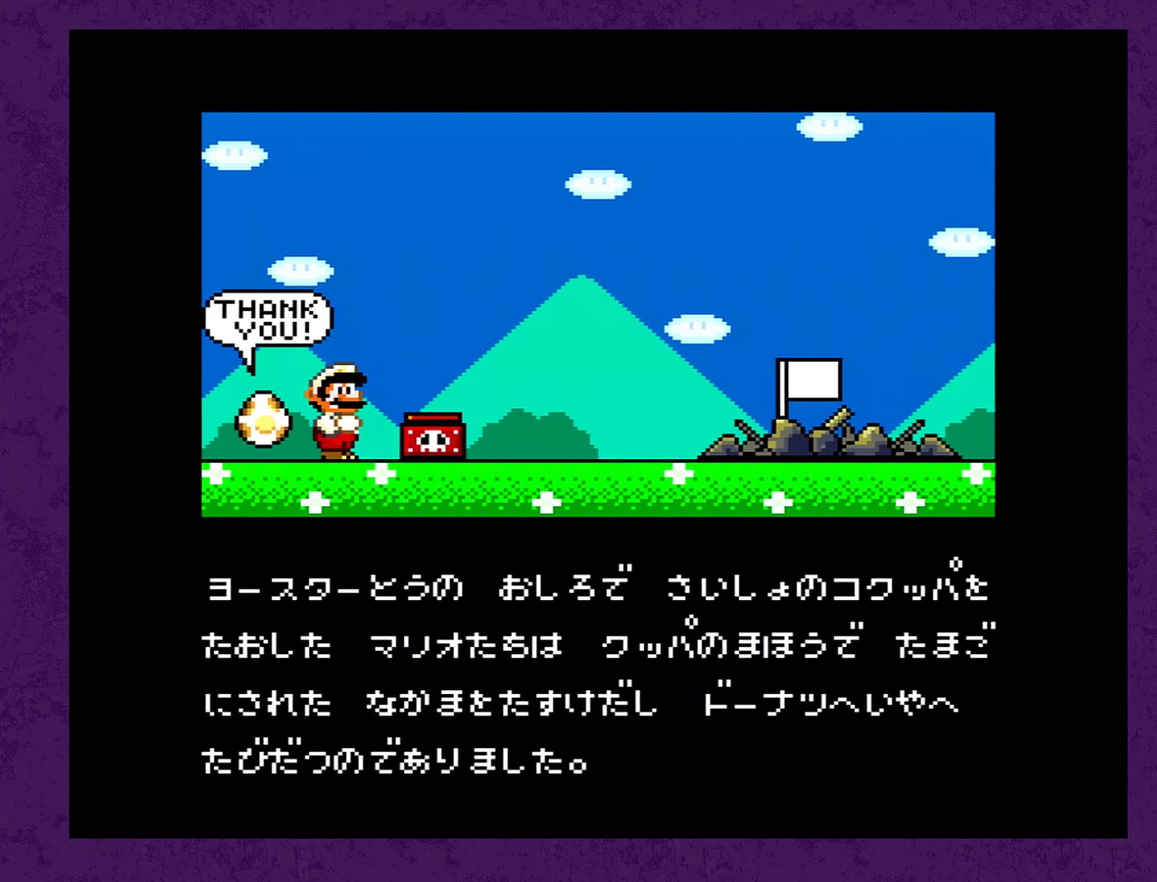
{"buttons": ["A"], "events": [[33, "A", "up"], [33, "Y", "down"], [133, "A", "down"], [133, "Y", "up"], [200, "A", "up"], [217, "Y", "down"], [283, "A", "down"], [317, "Y", "up"], [367, "A", "up"], [367, "Y", "down"], [467, "A", "down"], [500, "Y", "up"]]}
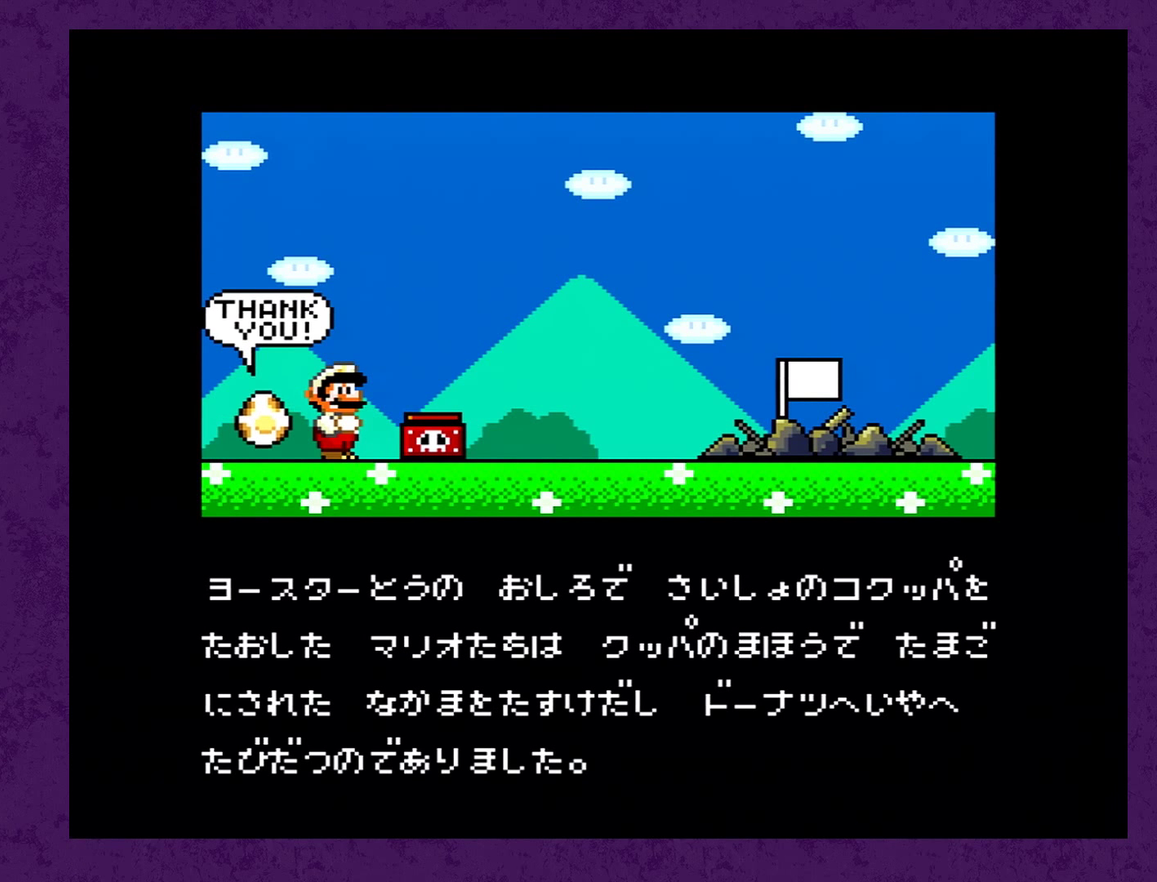
{"buttons": ["A", "Y"], "events": [[50, "A", "up"], [83, "Y", "down"], [117, "A", "down"], [167, "Y", "up"], [200, "A", "up"], [267, "Y", "down"], [300, "A", "down"], [333, "Y", "up"], [383, "A", "up"], [450, "Y", "down"], [483, "A", "down"]]}
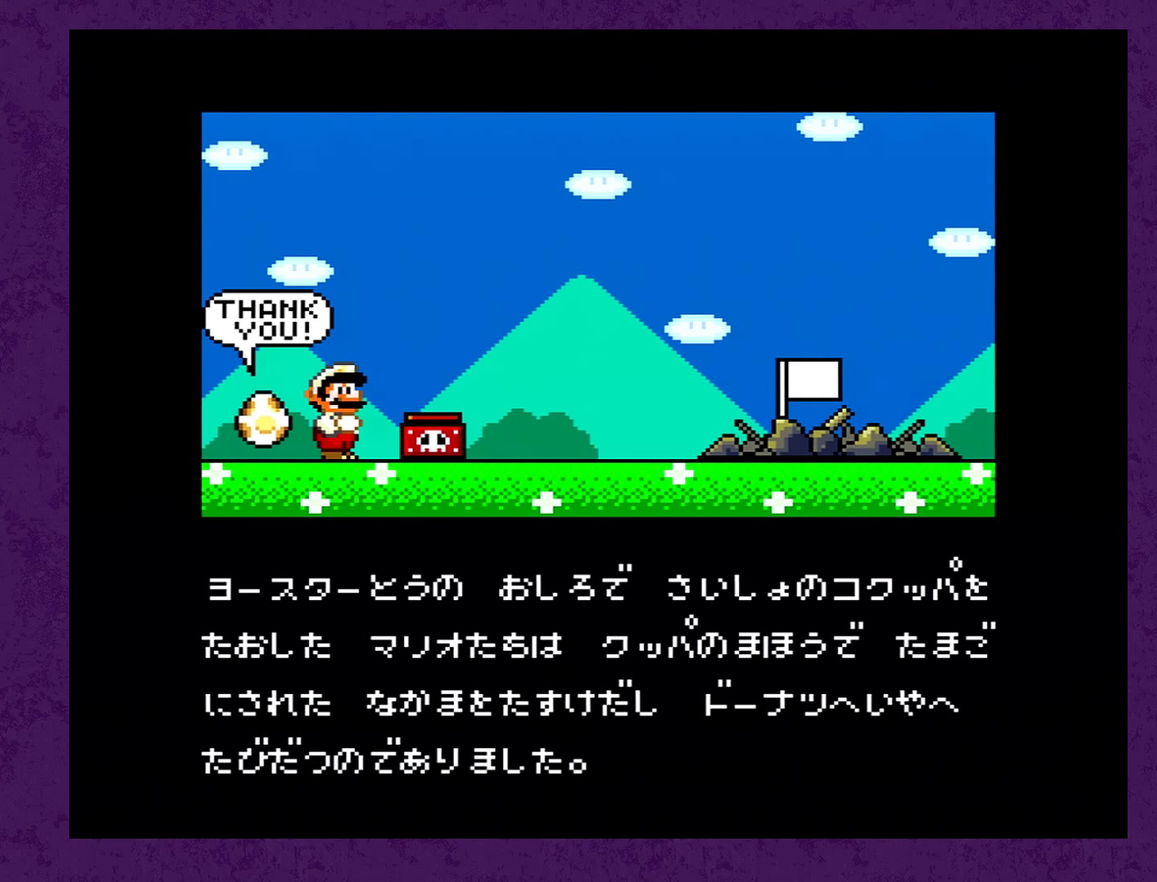
{"buttons": ["A", "Y"], "events": [[17, "Y", "up"], [33, "A", "up"], [133, "A", "down"], [133, "Y", "down"], [200, "Y", "up"], [217, "A", "up"], [283, "Y", "down"], [317, "A", "down"], [383, "A", "up"], [383, "Y", "up"], [467, "A", "down"], [467, "Y", "down"]]}
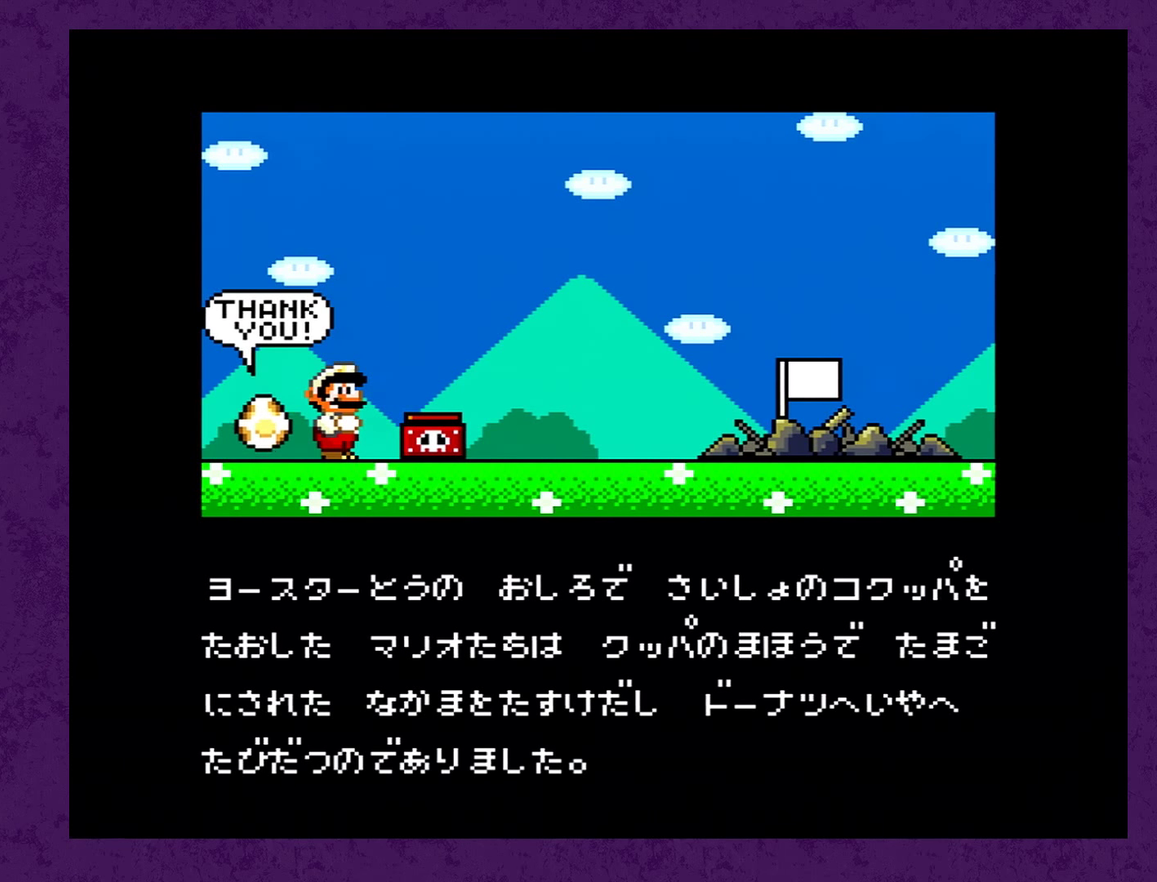
{"buttons": ["A", "Y"], "events": [[50, "A", "up"], [50, "Y", "up"], [117, "A", "down"], [184, "A", "up"], [300, "A", "down"], [300, "Y", "down"], [367, "A", "up"], [384, "Y", "up"], [450, "A", "down"], [484, "Y", "down"]]}
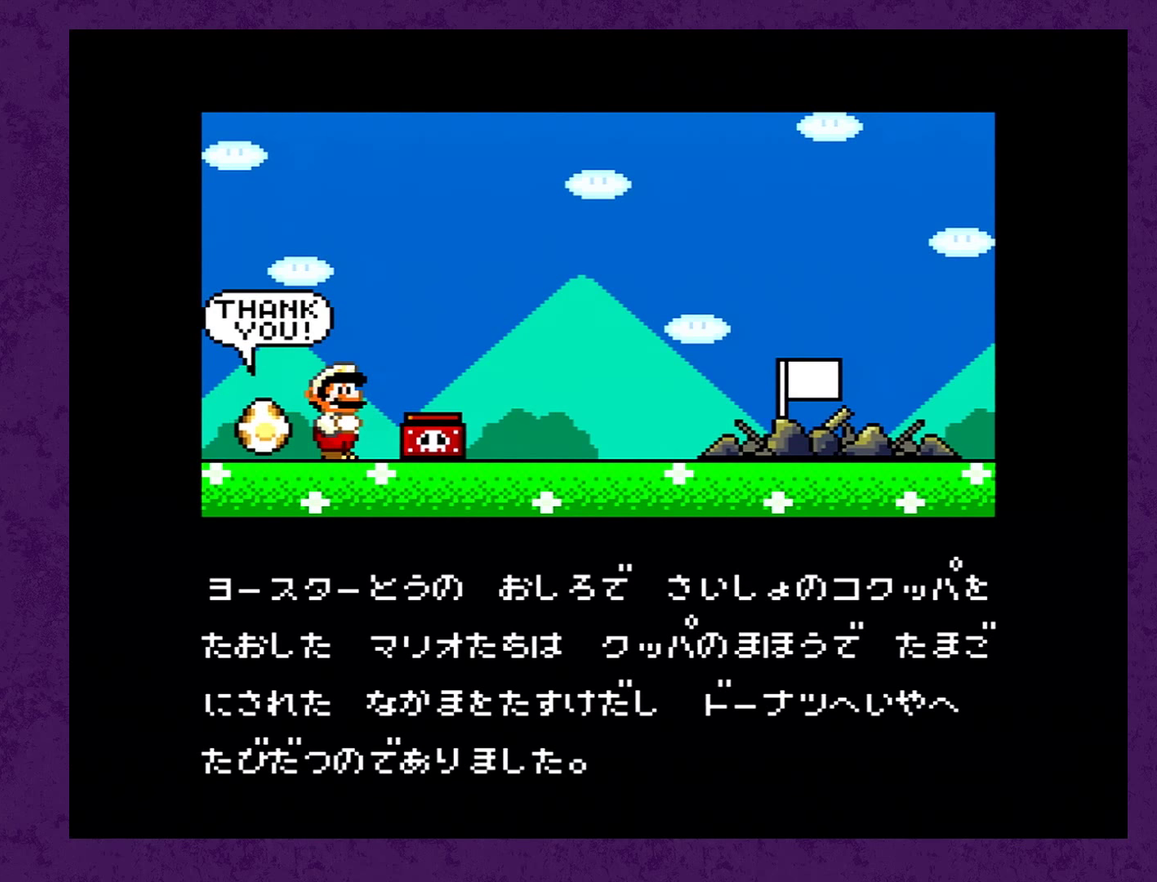
{"buttons": ["A", "Y"], "events": [[17, "A", "up"], [50, "Y", "up"], [134, "A", "down"], [167, "Y", "down"], [200, "A", "up"], [217, "Y", "up"], [284, "A", "down"], [350, "Y", "down"], [384, "A", "up"], [400, "Y", "up"], [467, "A", "down"], [500, "Y", "down"]]}
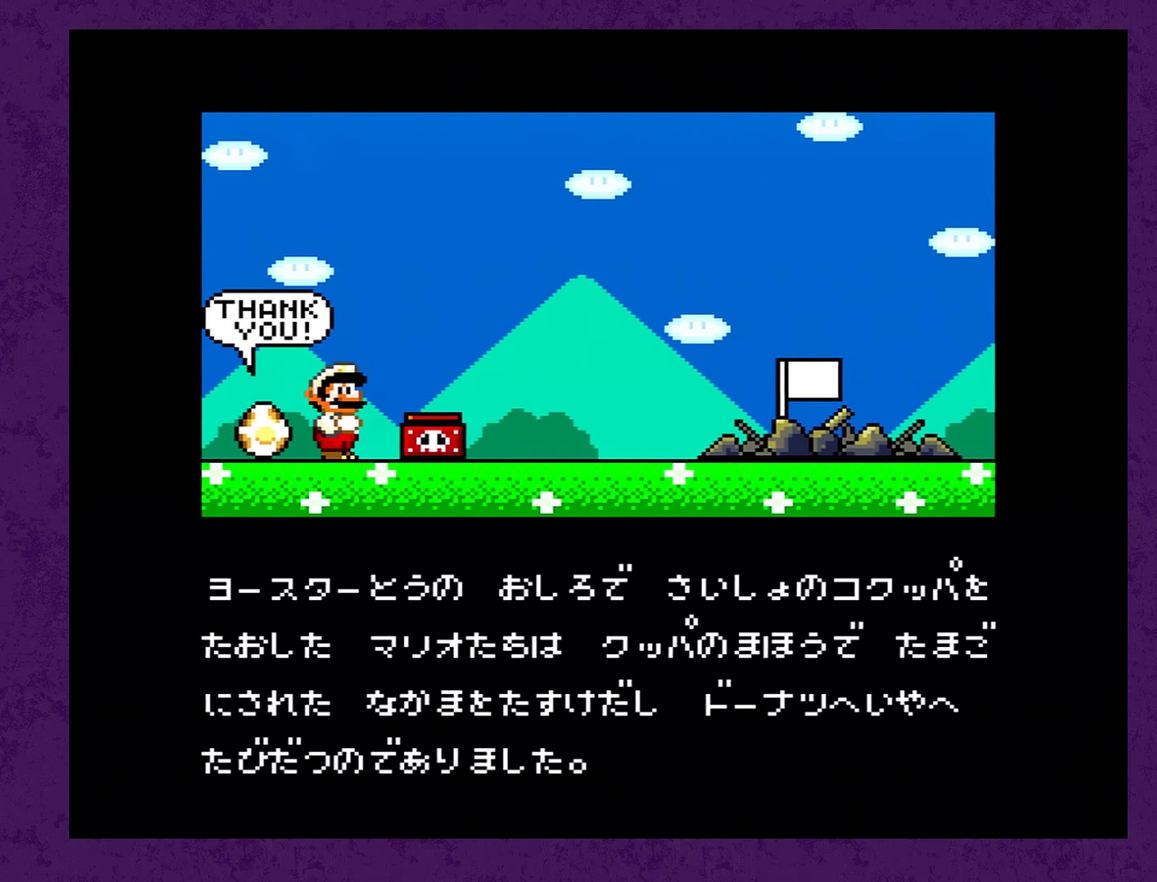
{"buttons": ["A"], "events": [[34, "A", "up"], [84, "Y", "up"], [117, "A", "down"], [184, "Y", "down"], [217, "A", "up"], [267, "A", "down"], [267, "Y", "up"], [367, "A", "up"], [367, "Y", "down"], [484, "A", "down"], [484, "Y", "up"]]}
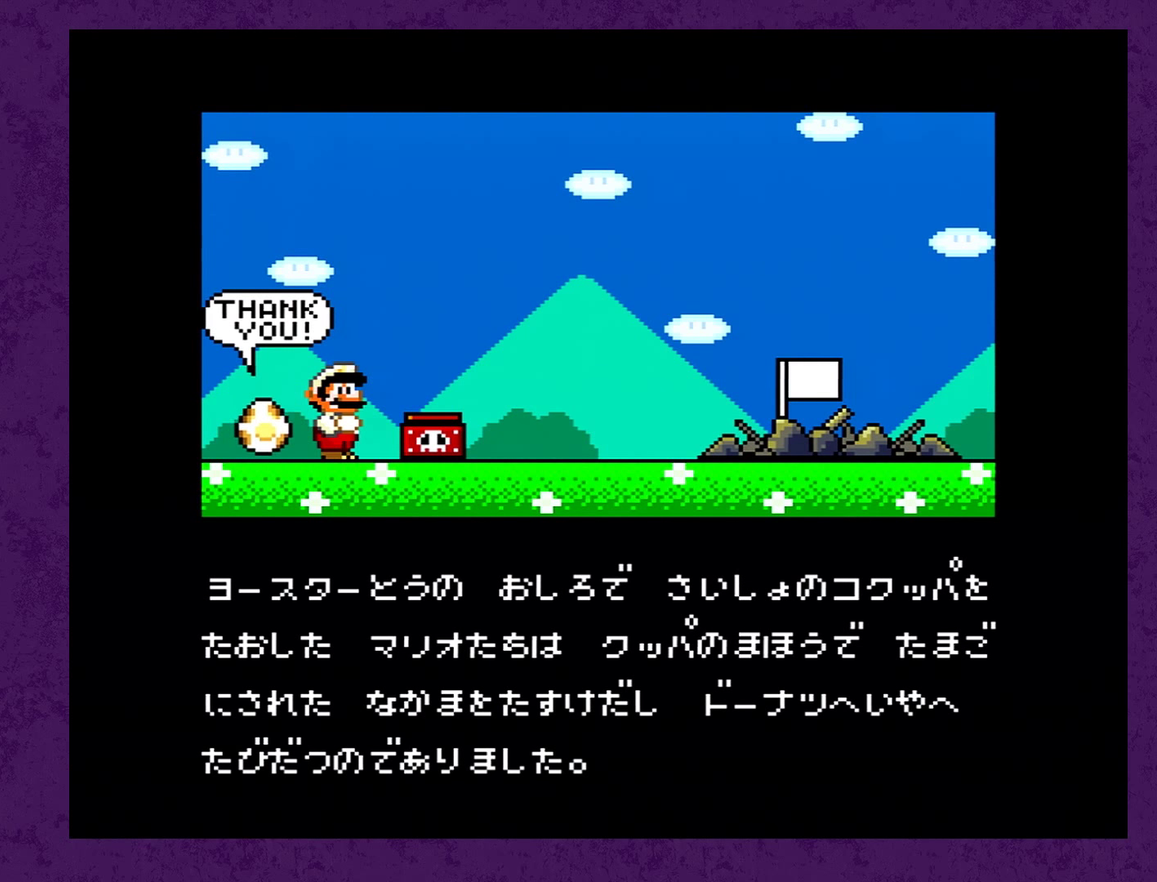
{"buttons": ["A"], "events": [[50, "A", "up"], [50, "Y", "down"], [134, "A", "down"], [134, "Y", "up"], [217, "A", "up"], [217, "Y", "down"], [317, "A", "down"], [317, "Y", "up"], [384, "A", "up"], [400, "Y", "down"], [467, "A", "down"], [500, "Y", "up"]]}
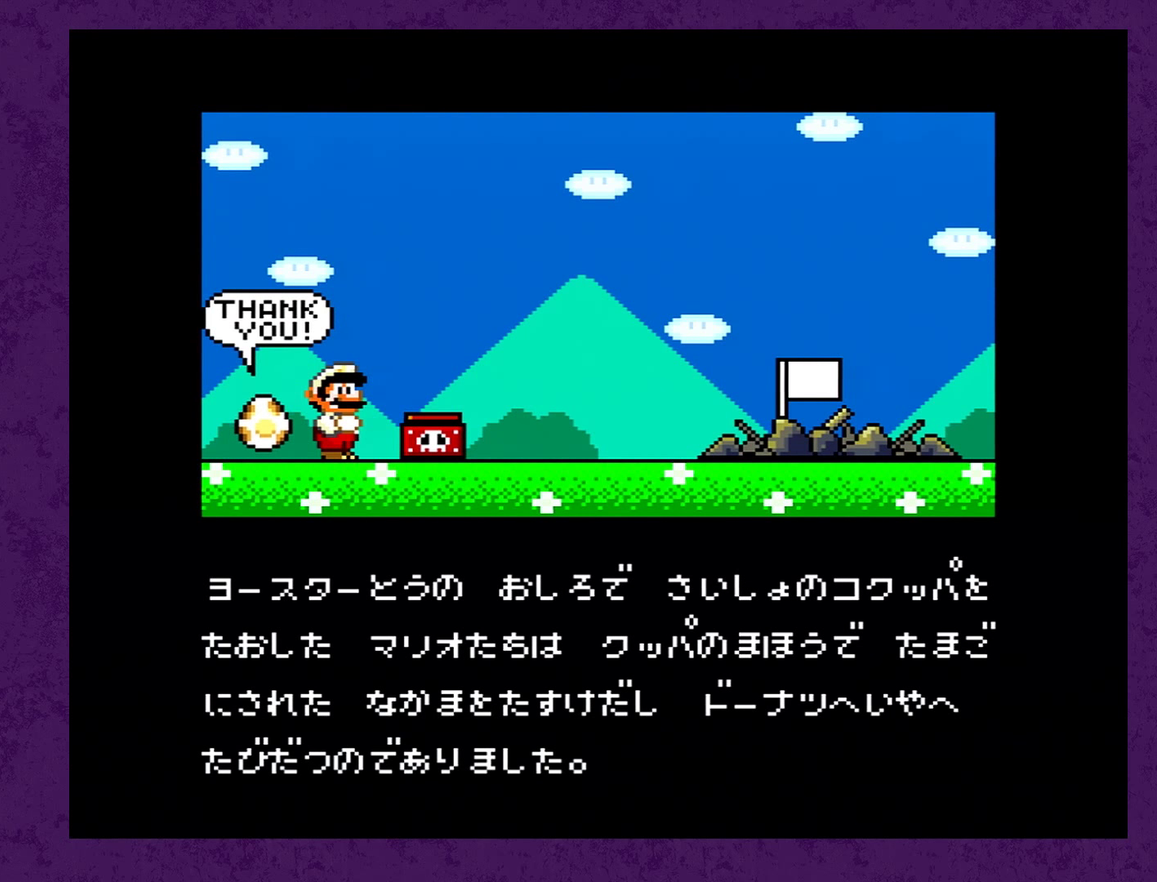
{"buttons": ["A", "Y"], "events": [[34, "A", "up"], [84, "Y", "down"], [117, "A", "down"], [184, "A", "up"], [184, "Y", "up"], [267, "A", "down"], [267, "Y", "down"], [334, "Y", "up"], [367, "A", "up"], [417, "A", "down"], [450, "Y", "down"]]}
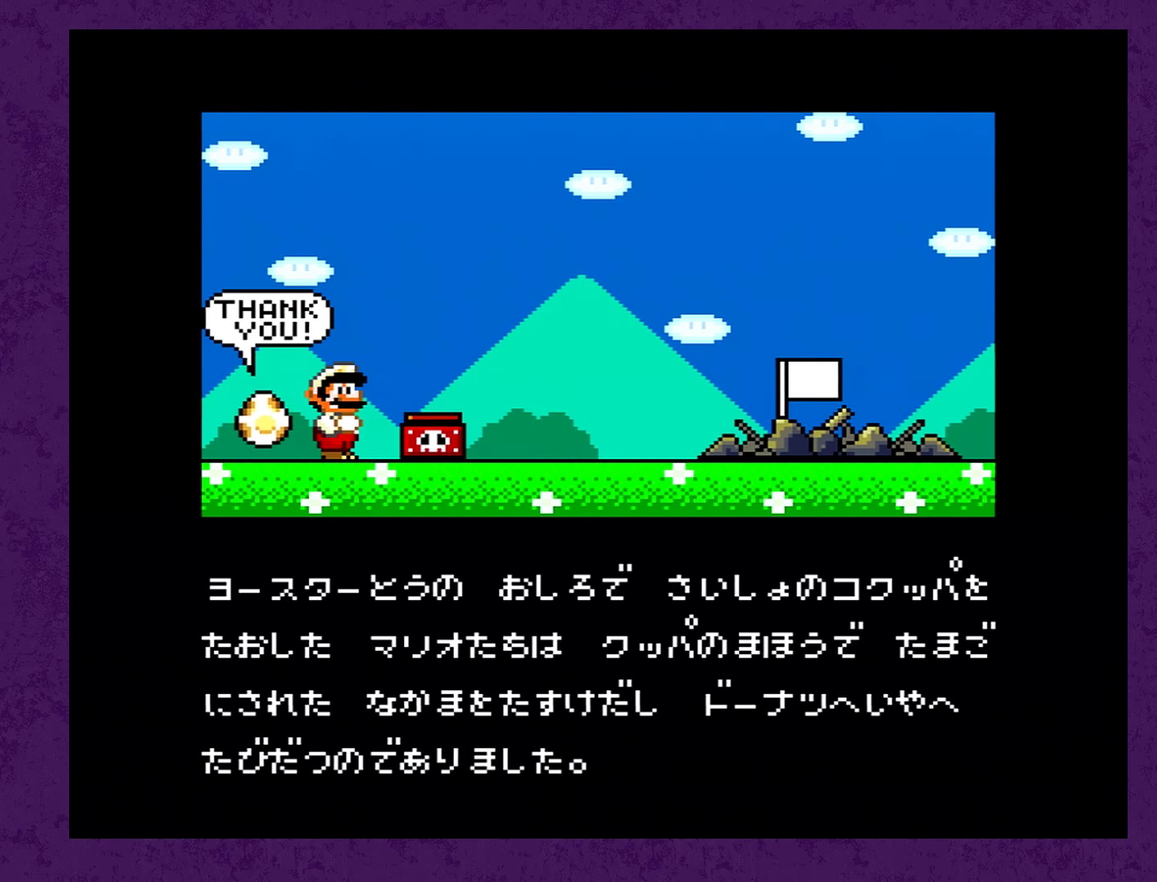
{"buttons": ["Y"], "events": [[17, "A", "up"], [17, "Y", "up"], [67, "A", "down"], [100, "Y", "down"], [167, "A", "up"], [200, "Y", "up"], [234, "A", "down"], [250, "Y", "down"], [317, "A", "up"], [384, "A", "down"], [384, "Y", "up"], [434, "A", "up"], [434, "Y", "down"]]}
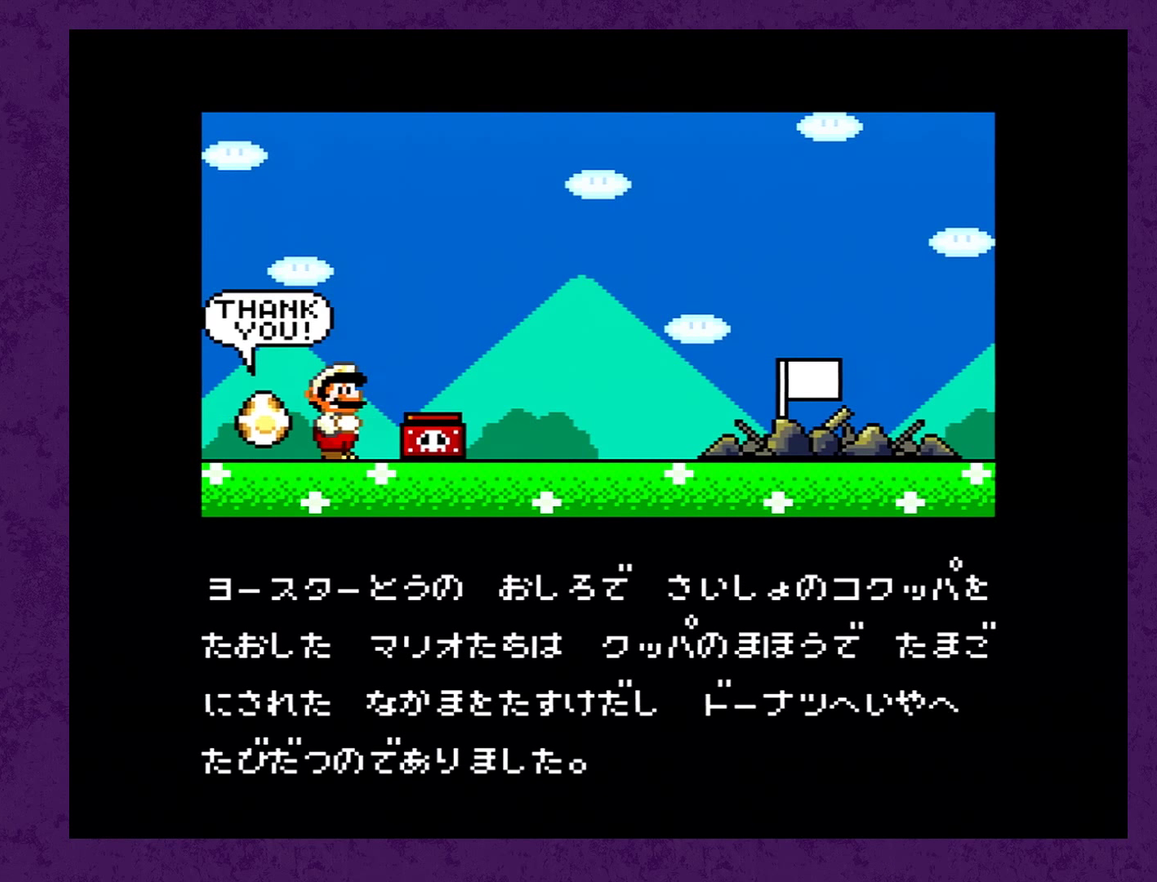
{"buttons": ["A", "Y"], "events": [[34, "A", "down"], [34, "Y", "up"], [84, "A", "up"], [84, "Y", "down"], [184, "A", "down"], [184, "Y", "up"], [234, "A", "up"], [267, "Y", "down"], [334, "A", "down"], [367, "Y", "up"], [400, "A", "up"], [417, "Y", "down"], [484, "A", "down"]]}
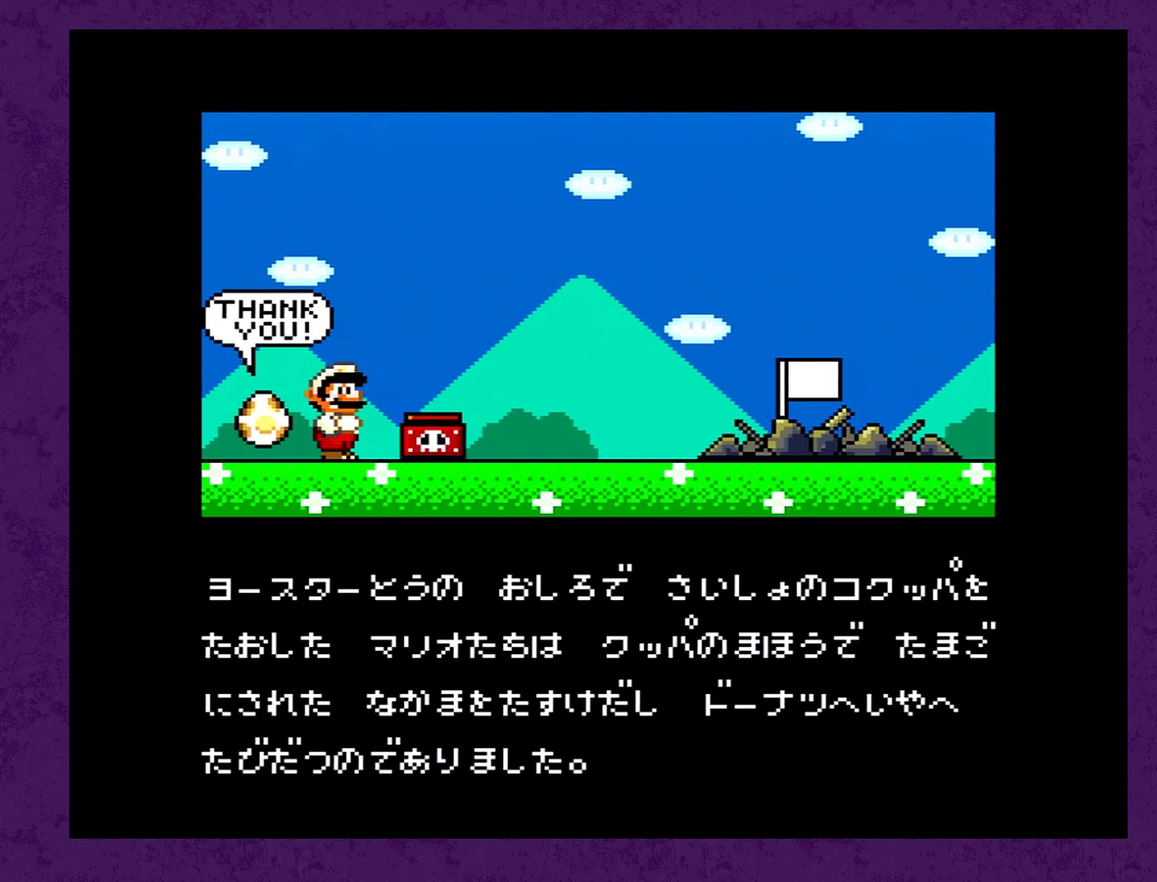
{"buttons": ["Y"], "events": [[50, "A", "up"], [50, "Y", "up"], [100, "A", "down"], [100, "Y", "down"], [234, "A", "up"], [234, "Y", "up"], [317, "Y", "down"], [384, "Y", "up"], [400, "A", "down"], [467, "A", "up"], [467, "Y", "down"]]}
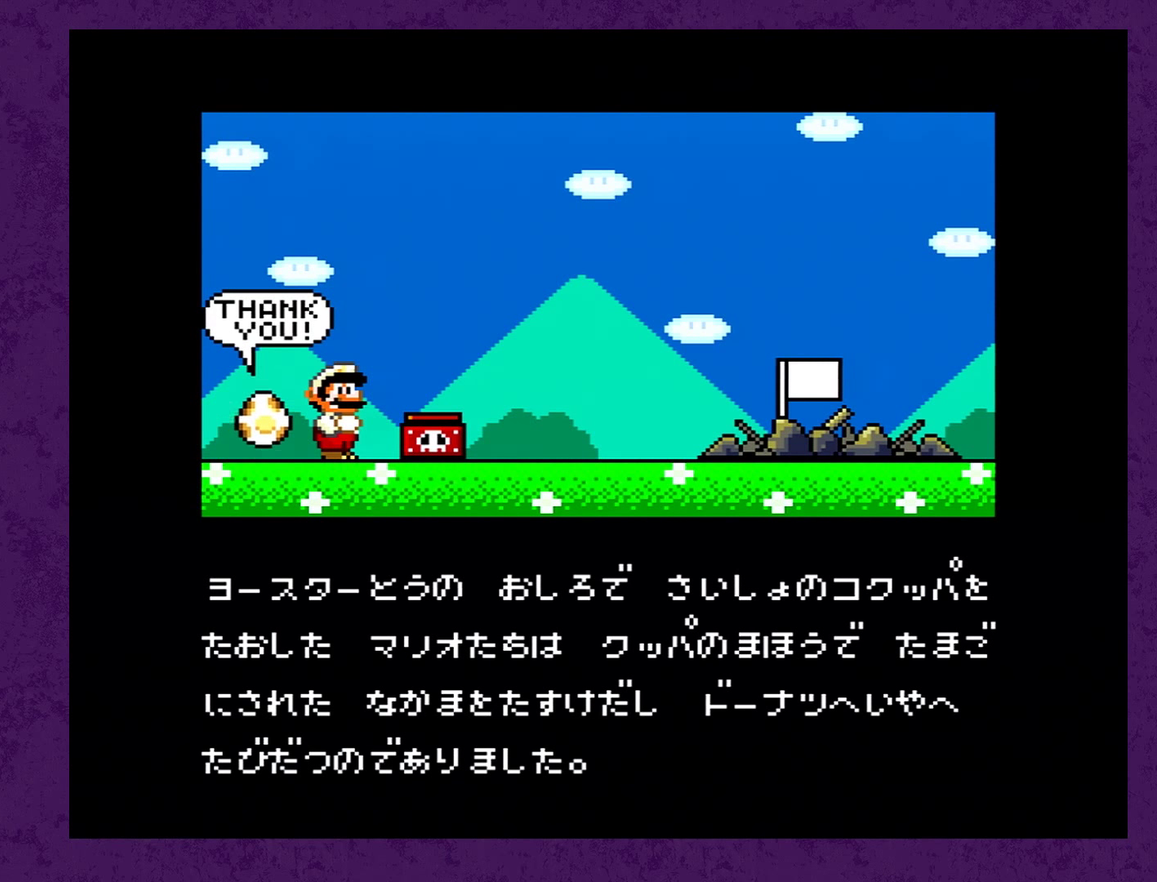
{"buttons": [], "events": [[67, "Y", "up"], [84, "A", "down"], [150, "A", "up"], [150, "Y", "down"], [250, "A", "down"], [250, "Y", "up"], [300, "A", "up"], [334, "Y", "down"], [400, "A", "down"], [400, "Y", "up"], [450, "A", "up"]]}
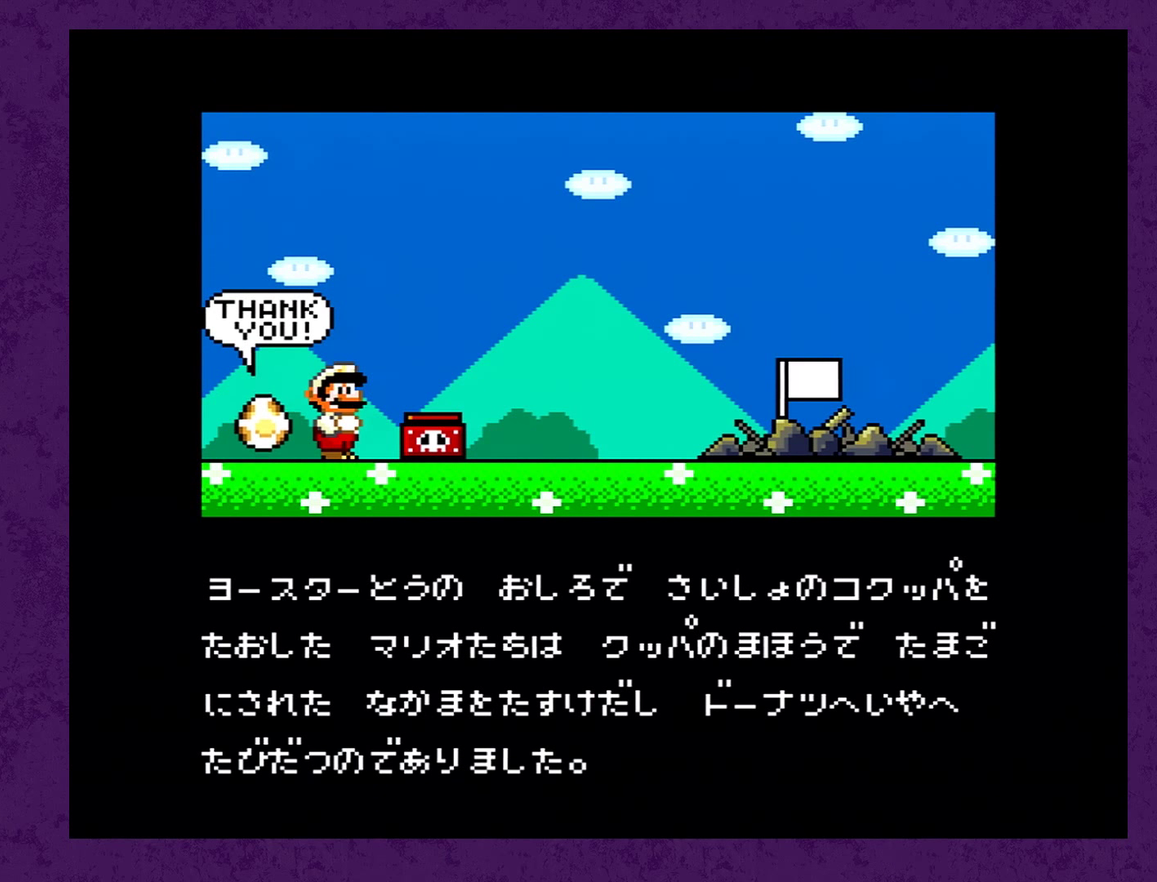
{"buttons": [], "events": [[17, "Y", "down"], [50, "A", "down"], [84, "Y", "up"], [134, "A", "up"], [167, "Y", "down"], [234, "A", "down"], [250, "Y", "up"], [284, "A", "up"], [350, "Y", "down"], [384, "A", "down"], [434, "A", "up"], [434, "Y", "up"]]}
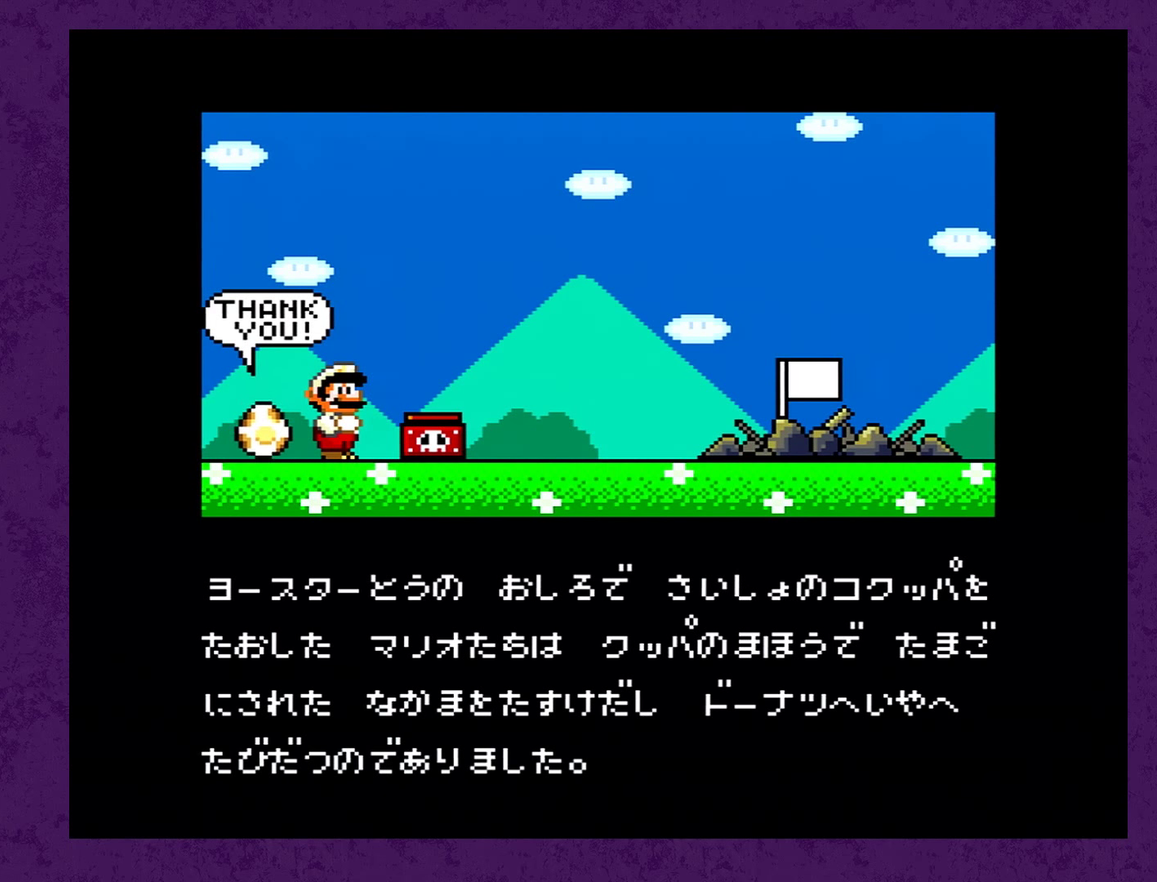
{"buttons": [], "events": [[67, "A", "down"], [67, "Y", "down"], [117, "A", "up"], [150, "Y", "up"], [216, "A", "down"], [250, "Y", "down"], [266, "A", "up"], [333, "A", "down"], [333, "Y", "up"], [416, "Y", "down"], [450, "A", "up"], [483, "Y", "up"]]}
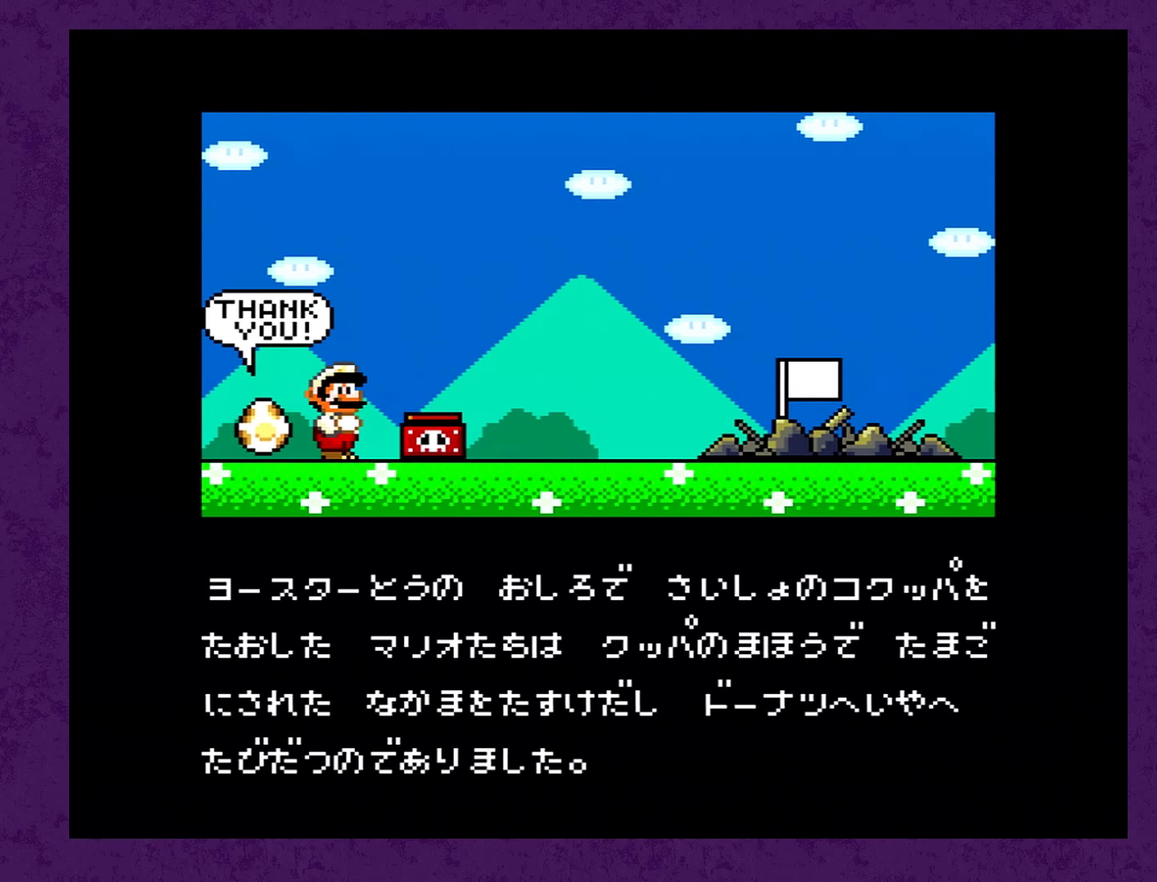
{"buttons": [], "events": [[16, "A", "down"], [100, "Y", "down"], [133, "A", "up"], [166, "Y", "up"], [200, "A", "down"], [283, "A", "up"], [283, "Y", "down"], [350, "Y", "up"], [383, "A", "down"], [433, "Y", "down"], [466, "A", "up"], [500, "Y", "up"]]}
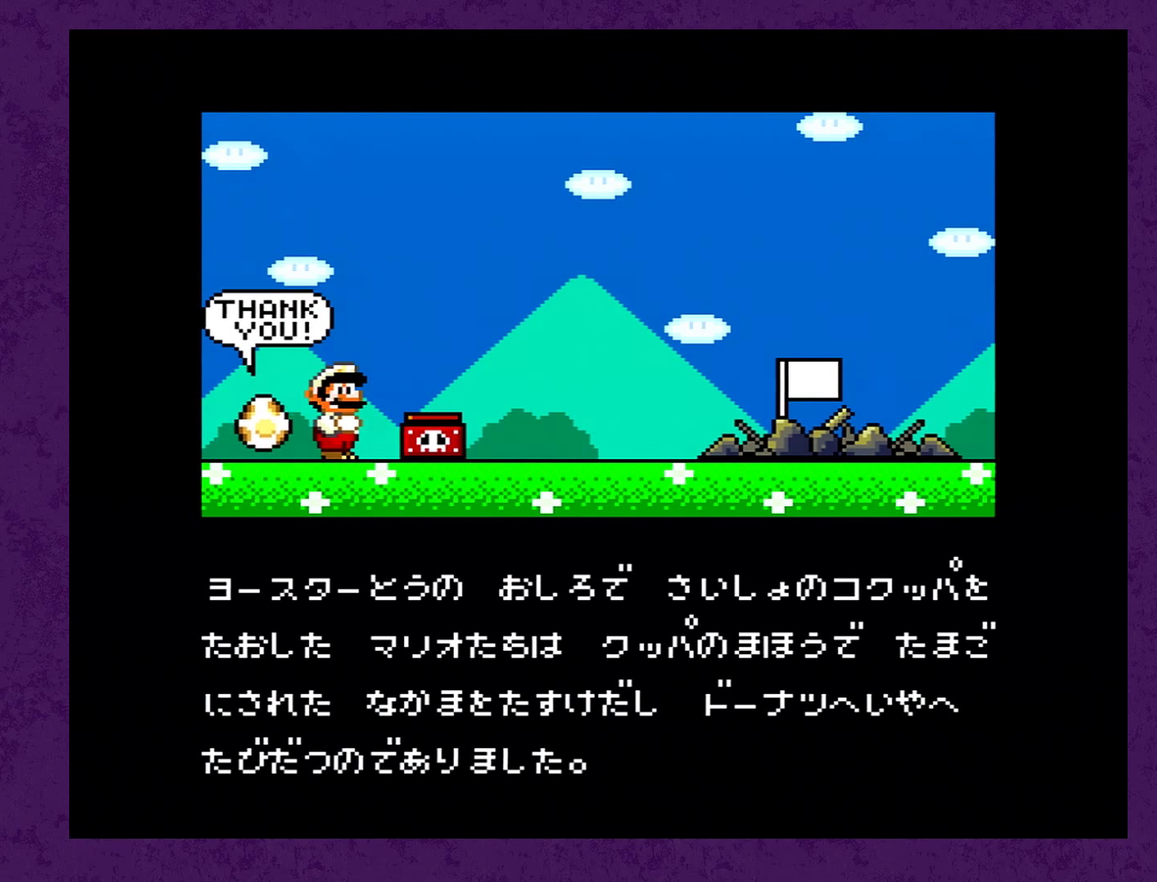
{"buttons": ["Y"], "events": [[66, "A", "down"], [116, "Y", "down"], [150, "A", "up"], [183, "Y", "up"], [216, "A", "down"], [300, "A", "up"], [366, "A", "down"], [450, "Y", "down"], [483, "A", "up"]]}